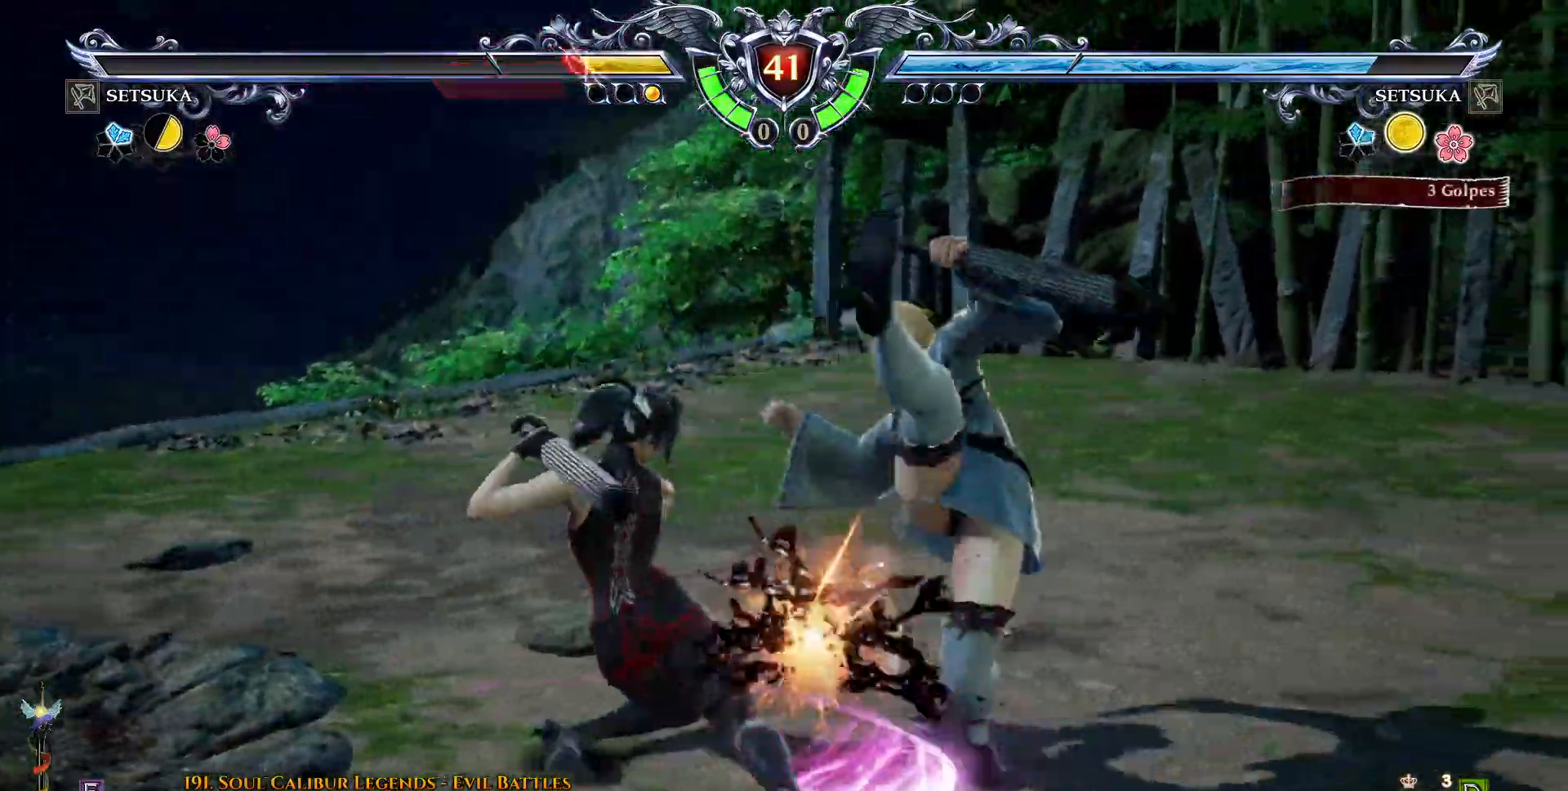
Gameplay with a controller (PlayStation layout); each line is a JSON object with the inputs held at the frame after it. "events" lists button and stick changes between this image and that frame as [ms after this image, input, new state], when the widget could be followed in between. Not read: DPAD_DOWN DPAD_RIGHT L1 left_stick.
{"buttons": ["R1"], "right_stick": "center", "events": [[417, "R1", "down"]]}
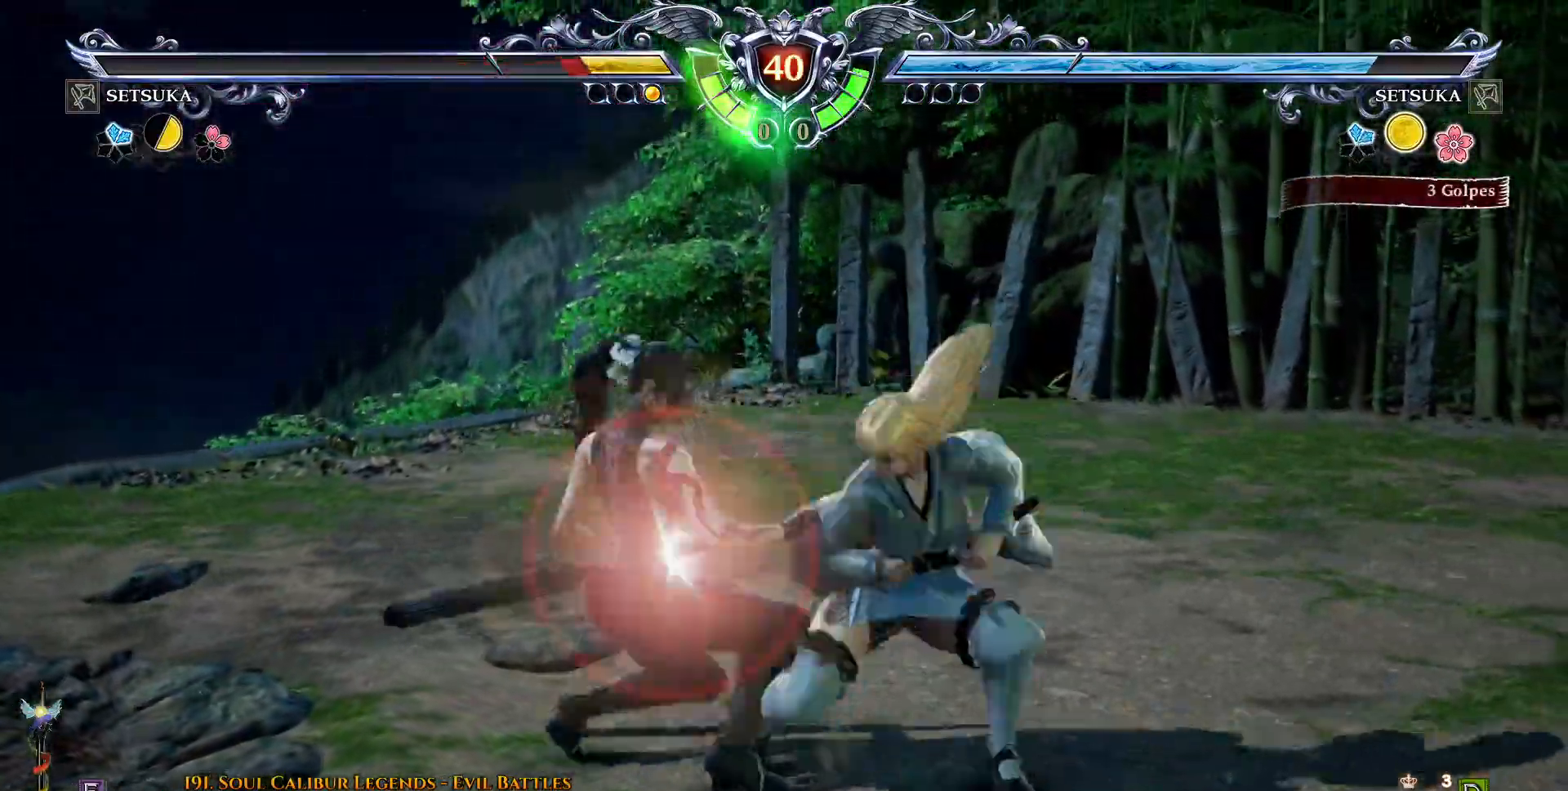
{"buttons": [], "right_stick": "center", "events": [[483, "R1", "up"]]}
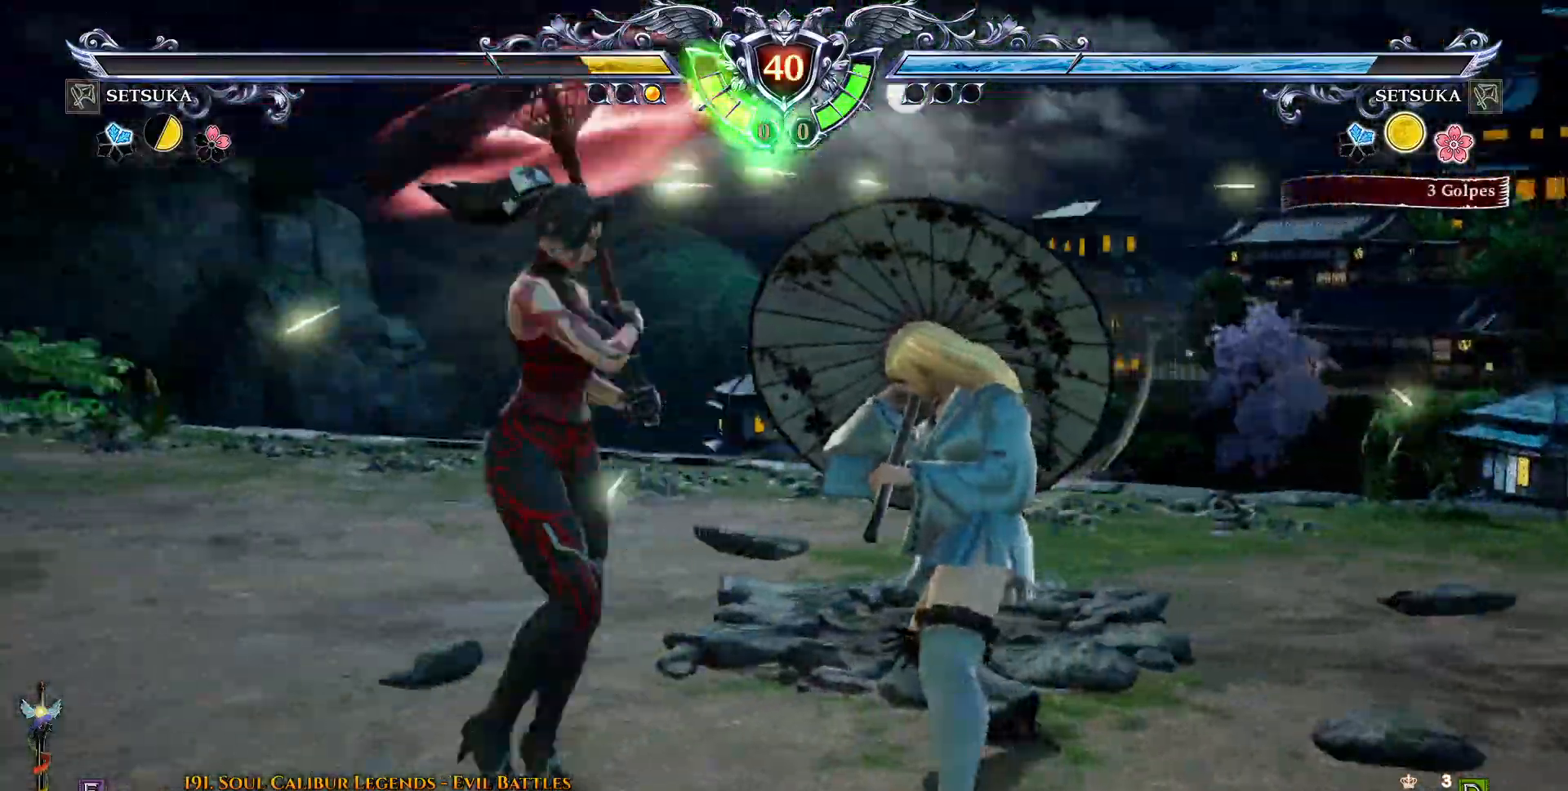
{"buttons": [], "right_stick": "center", "events": []}
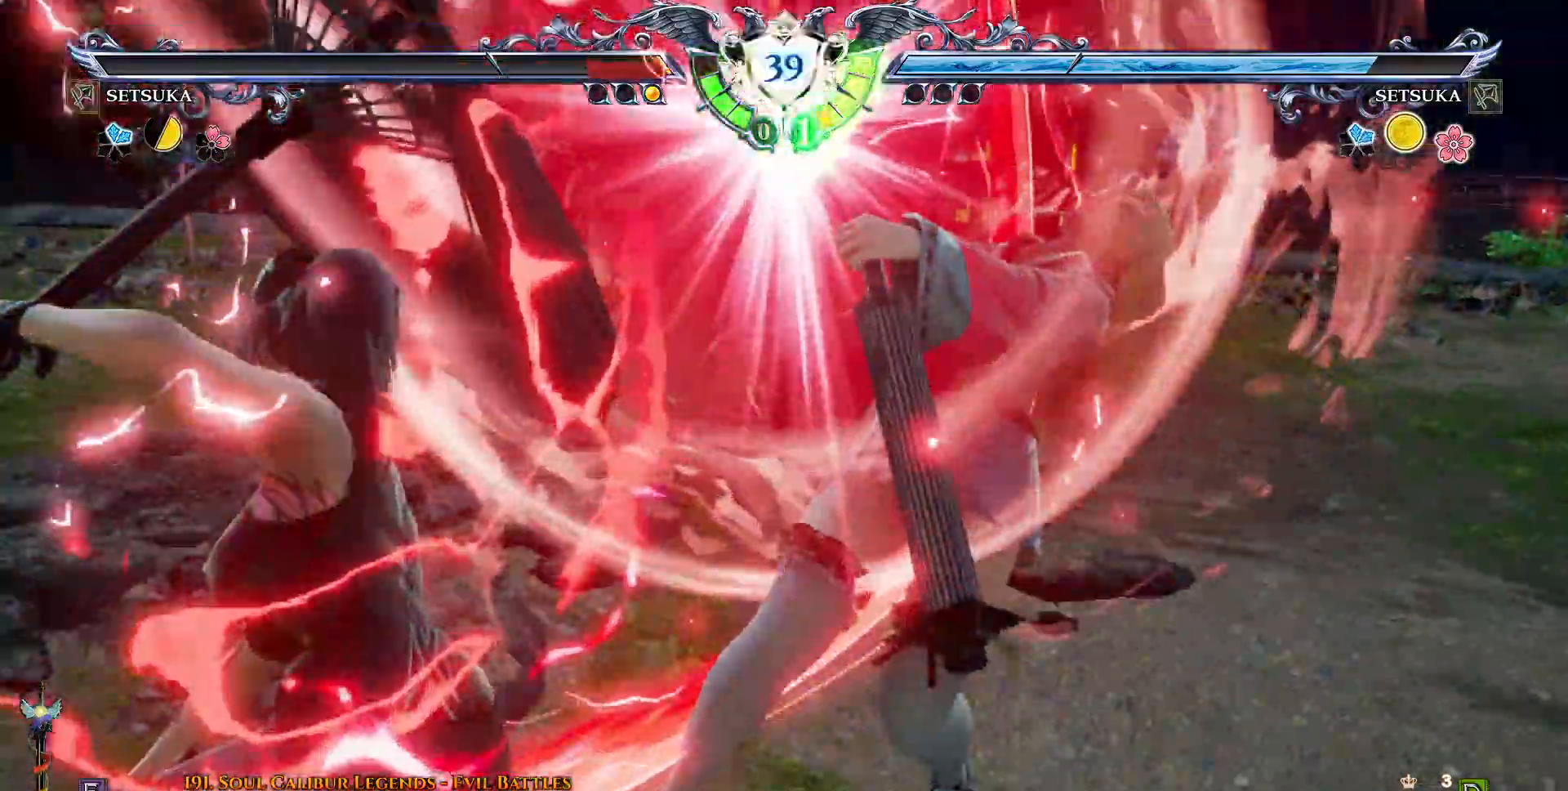
{"buttons": [], "right_stick": "center"}